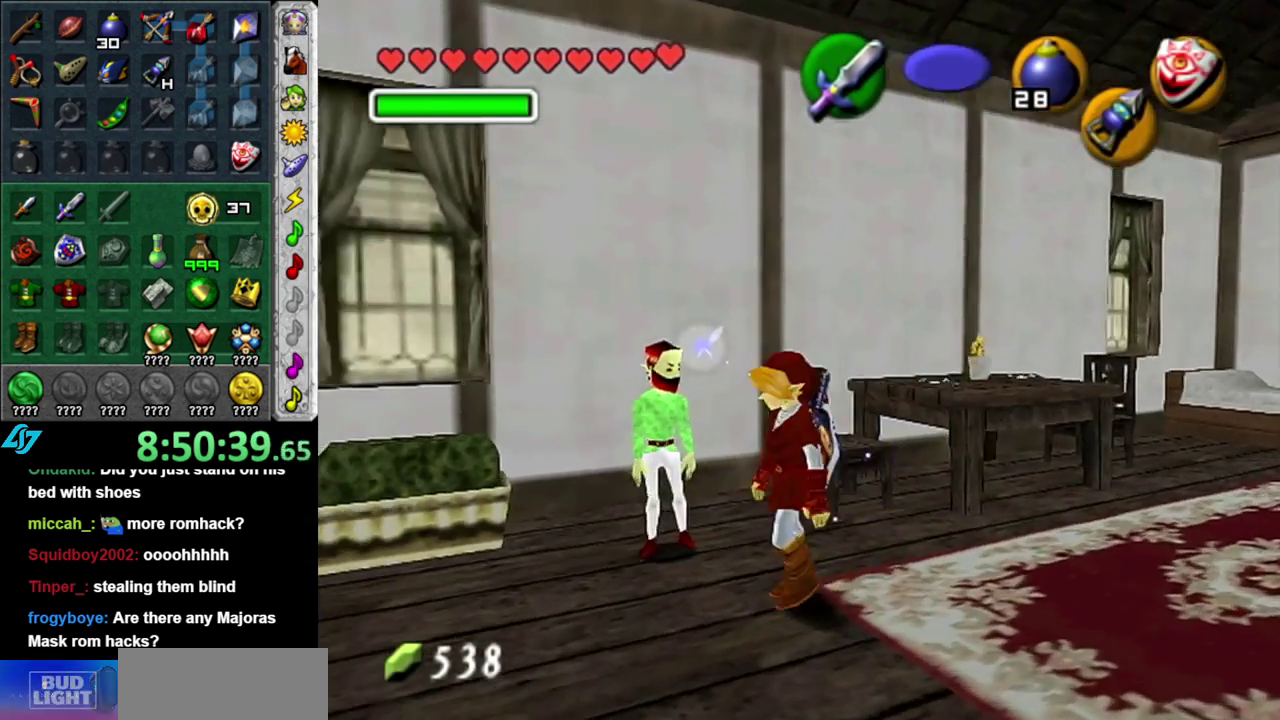
Gameplay with a controller (Nintendo layout); each line is a JSON object with the inputs held at the frame after it. "events" lists button and stick changes between this image and that frame as [ms after this image, input, new state], when the widget could be followed in between. This overlay highlights the sticks when they move; stick clicks (L3 R3) are not distinguishable. Not read: L2 L3 R2 R3 Y.
{"buttons": [], "left_stick": "center", "right_stick": "center", "events": [[17, "left_stick", "left"], [117, "left_stick", "up-left"], [150, "Z", "down"], [200, "left_stick", "center"], [233, "Z", "up"]]}
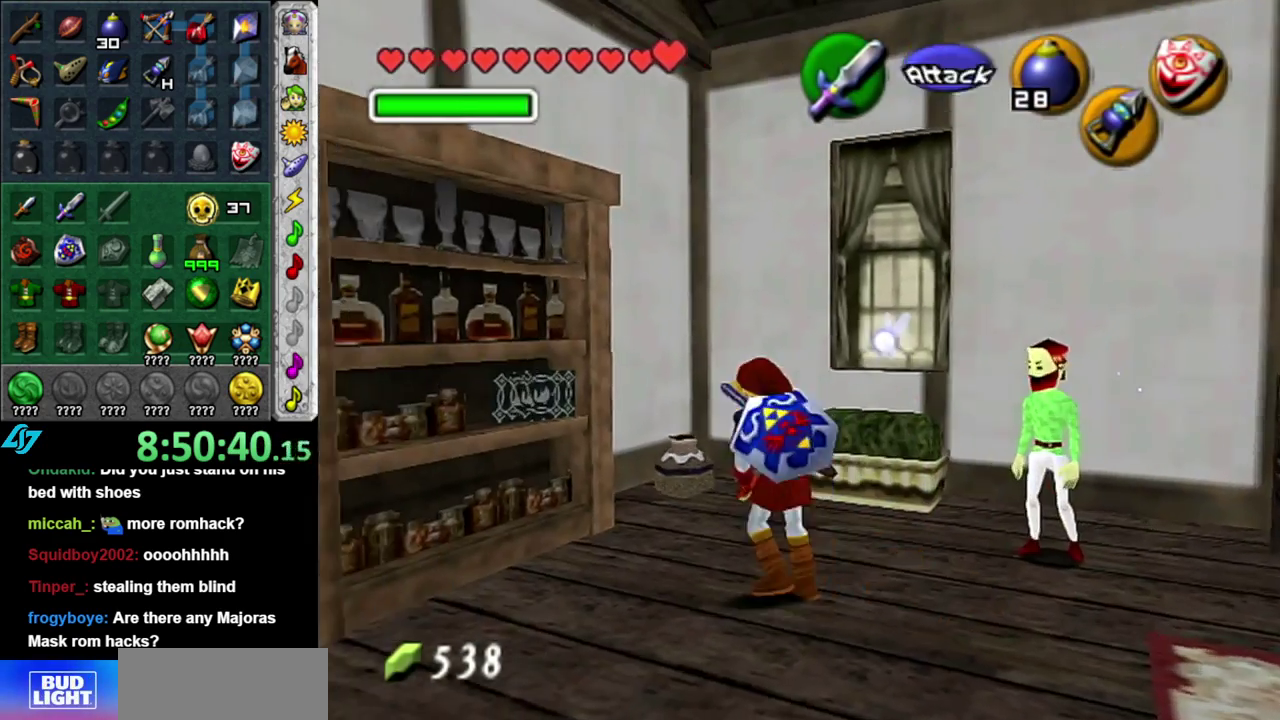
{"buttons": [], "left_stick": "up-left", "right_stick": "center", "events": [[400, "A", "down"], [483, "A", "up"], [483, "left_stick", "up-left"]]}
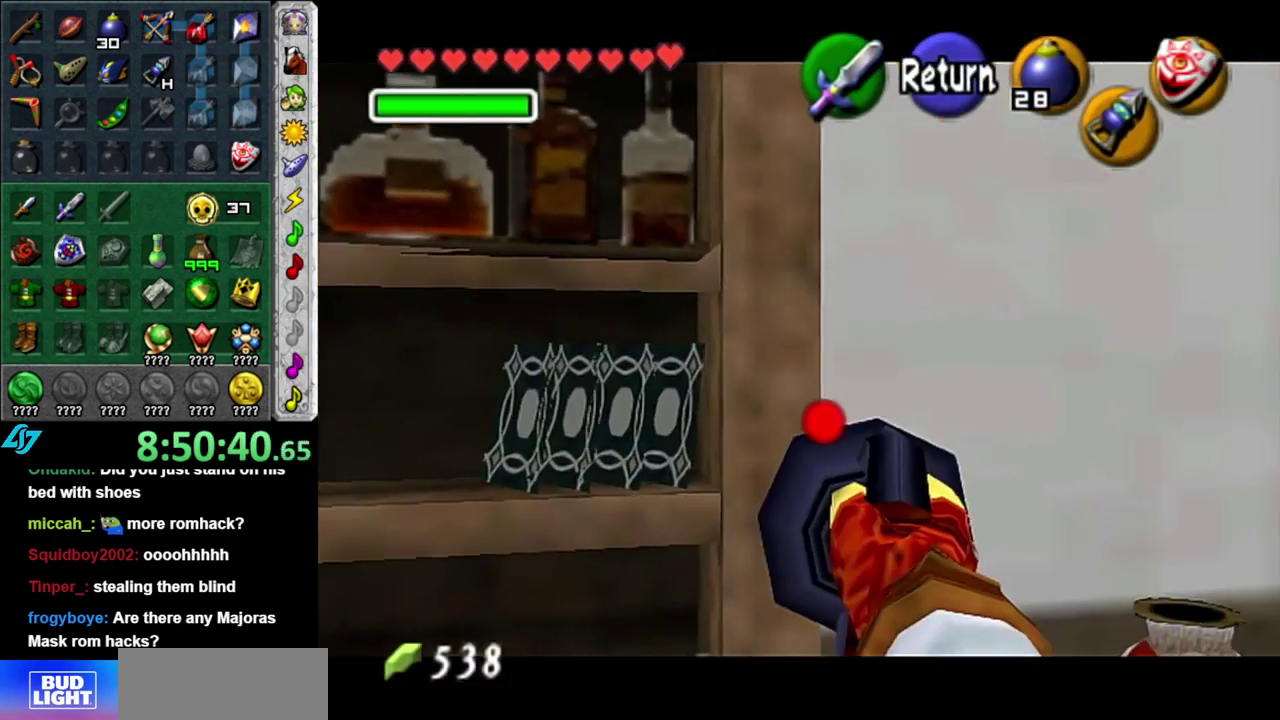
{"buttons": [], "left_stick": "center", "right_stick": "center", "events": [[50, "left_stick", "left"], [117, "left_stick", "down-left"], [400, "left_stick", "center"]]}
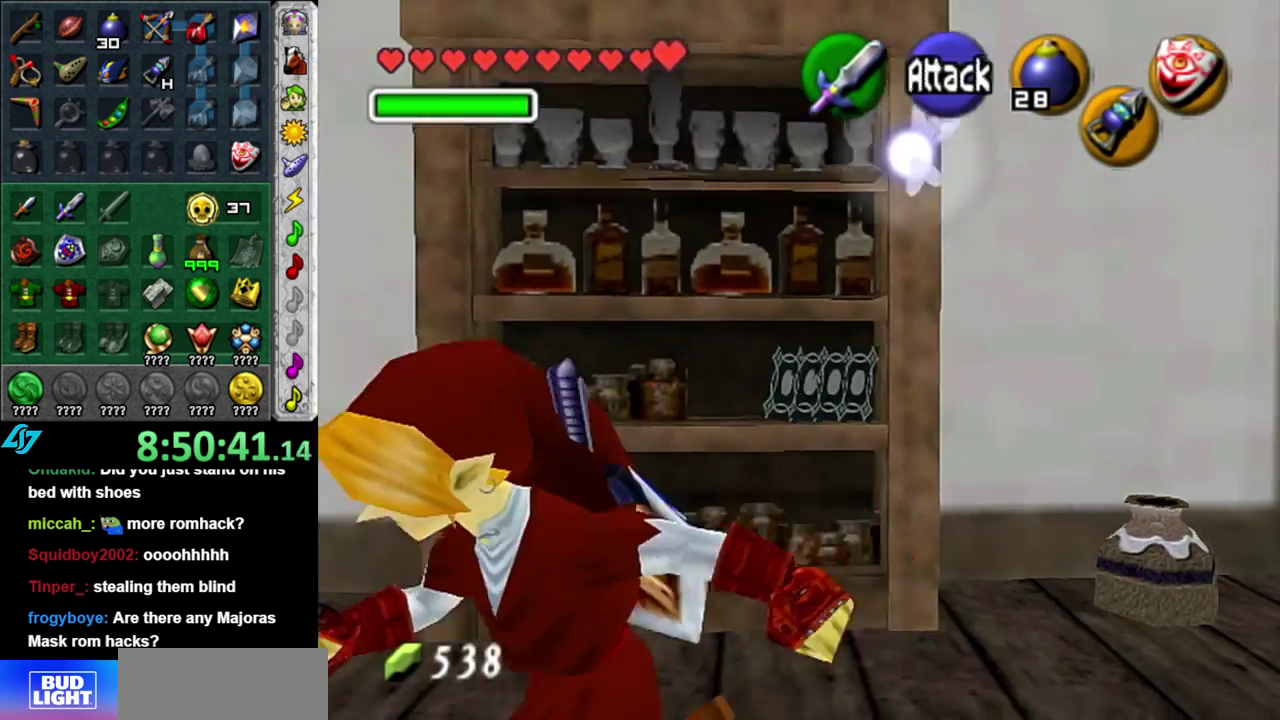
{"buttons": [], "left_stick": "up-right", "right_stick": "center", "events": [[233, "left_stick", "up-right"]]}
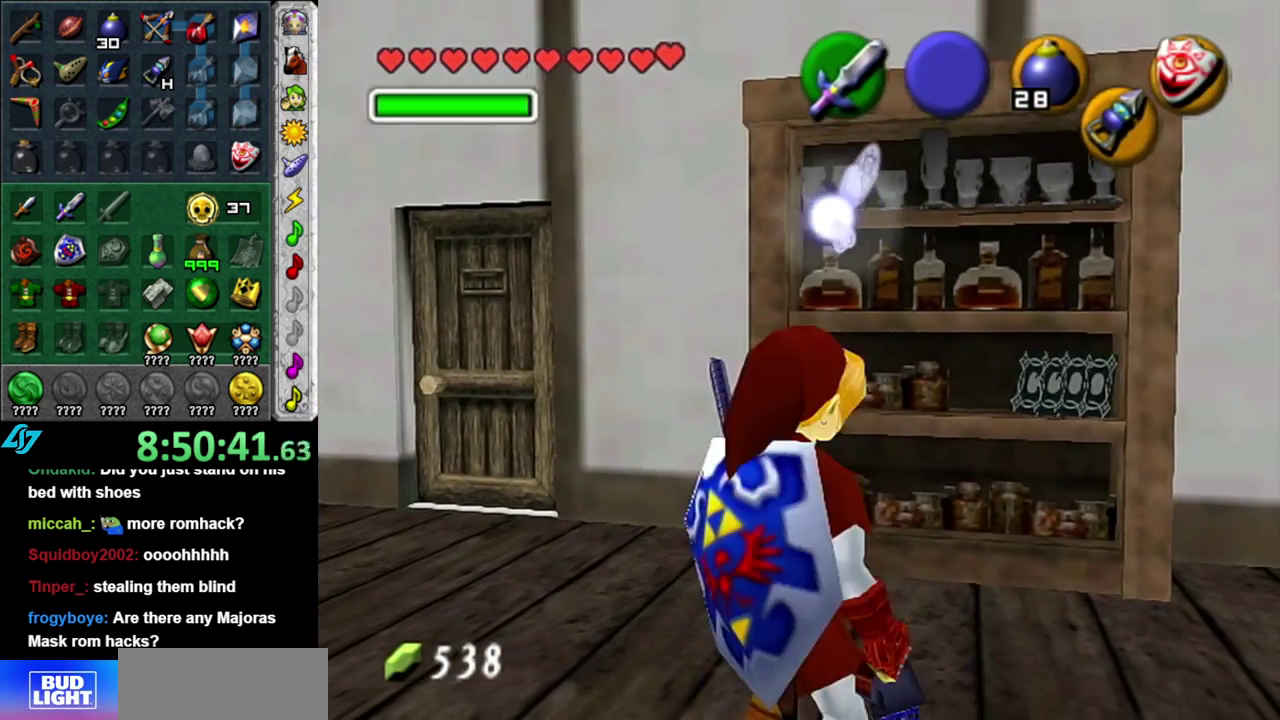
{"buttons": [], "left_stick": "down-left", "right_stick": "center", "events": [[183, "B", "down"], [183, "left_stick", "up-left"], [233, "left_stick", "down-left"], [300, "B", "up"], [300, "left_stick", "down-right"], [367, "B", "down"], [367, "left_stick", "up-right"], [433, "left_stick", "up-left"], [483, "B", "up"], [483, "left_stick", "down-left"]]}
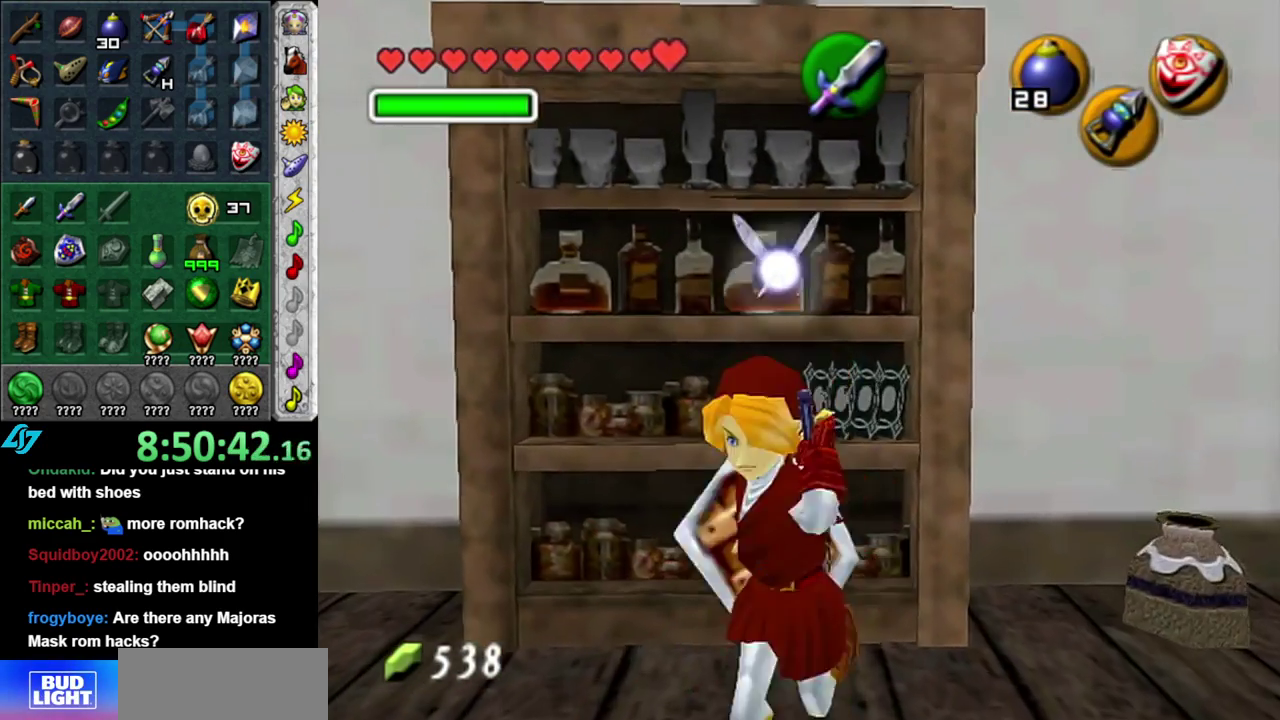
{"buttons": [], "left_stick": "center", "right_stick": "center", "events": [[17, "left_stick", "down-right"], [83, "B", "down"], [117, "left_stick", "up-right"], [200, "B", "up"], [233, "left_stick", "center"]]}
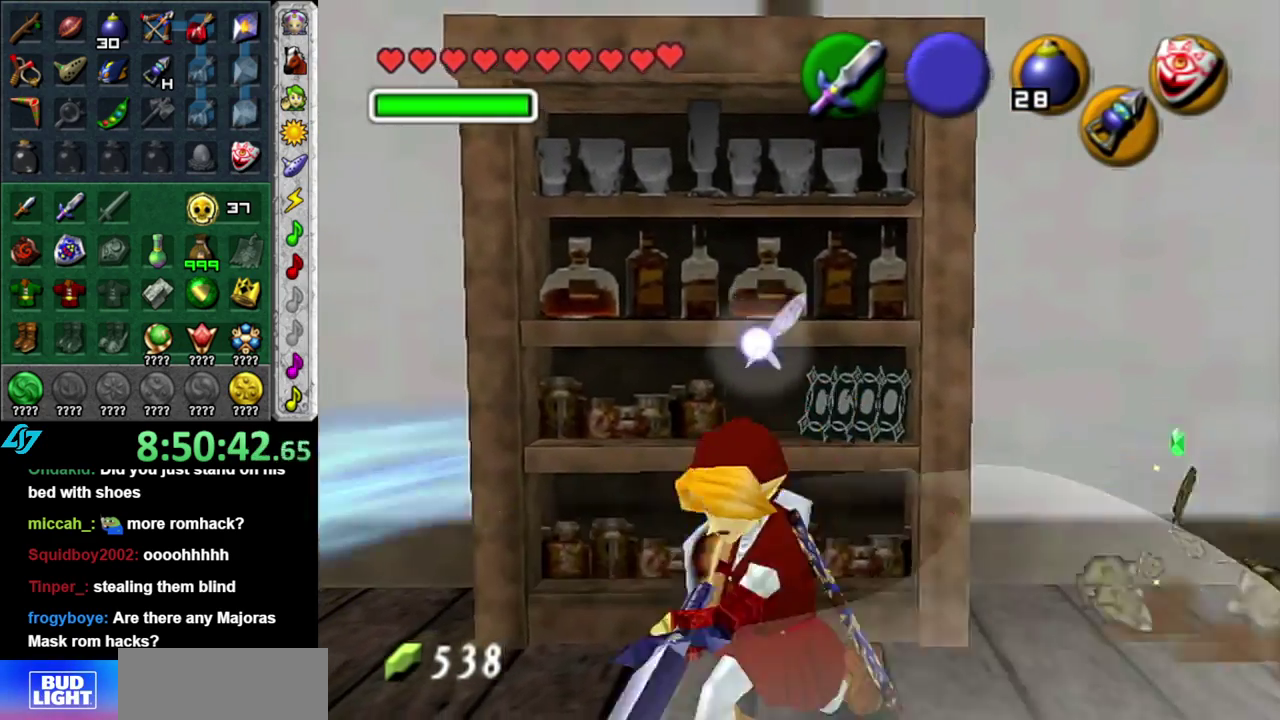
{"buttons": ["L1"], "left_stick": "center", "right_stick": "center", "events": [[117, "left_stick", "up"], [433, "L1", "down"], [450, "left_stick", "center"]]}
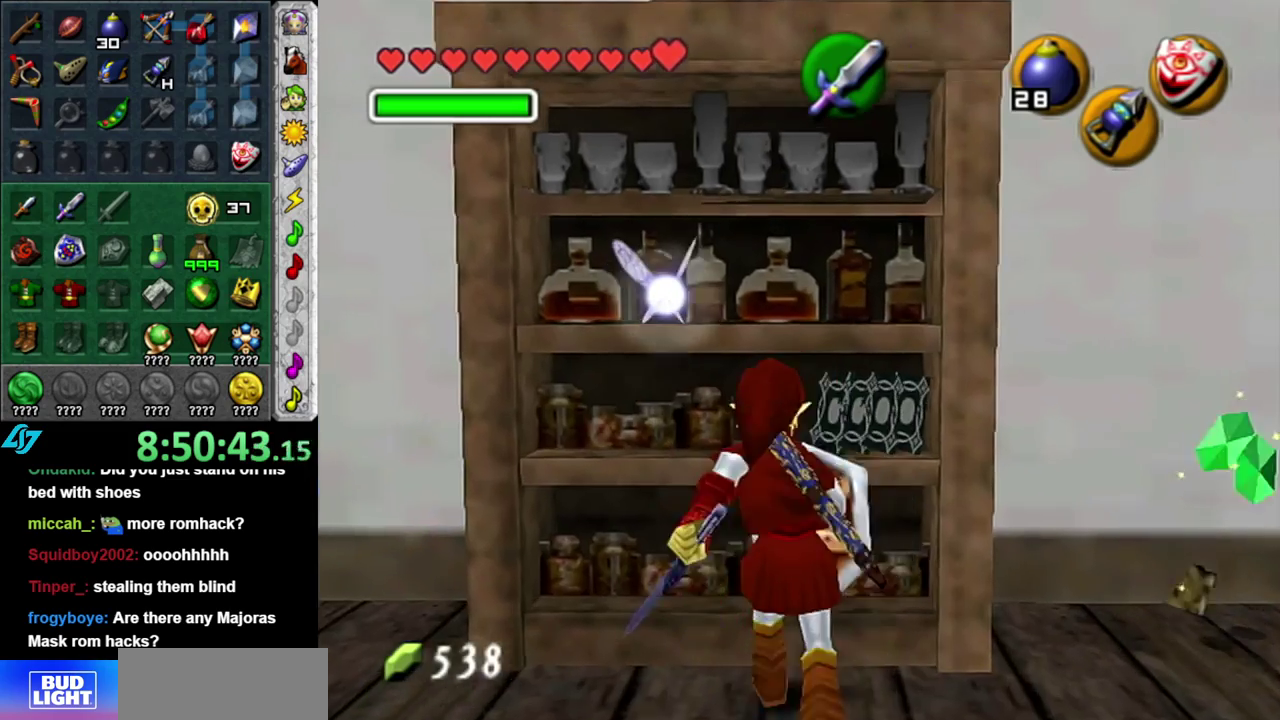
{"buttons": ["L1"], "left_stick": "center", "right_stick": "center", "events": [[17, "A", "down"], [150, "A", "up"]]}
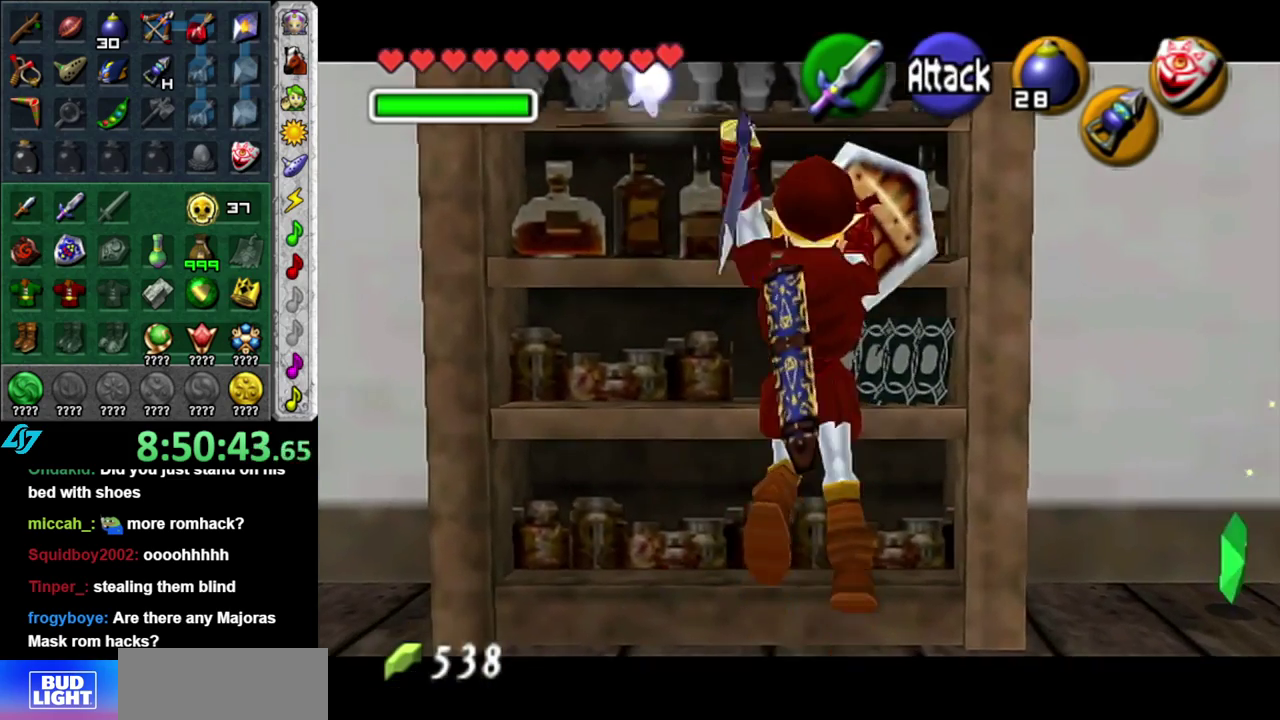
{"buttons": [], "left_stick": "right", "right_stick": "center", "events": [[83, "L1", "up"], [450, "left_stick", "right"]]}
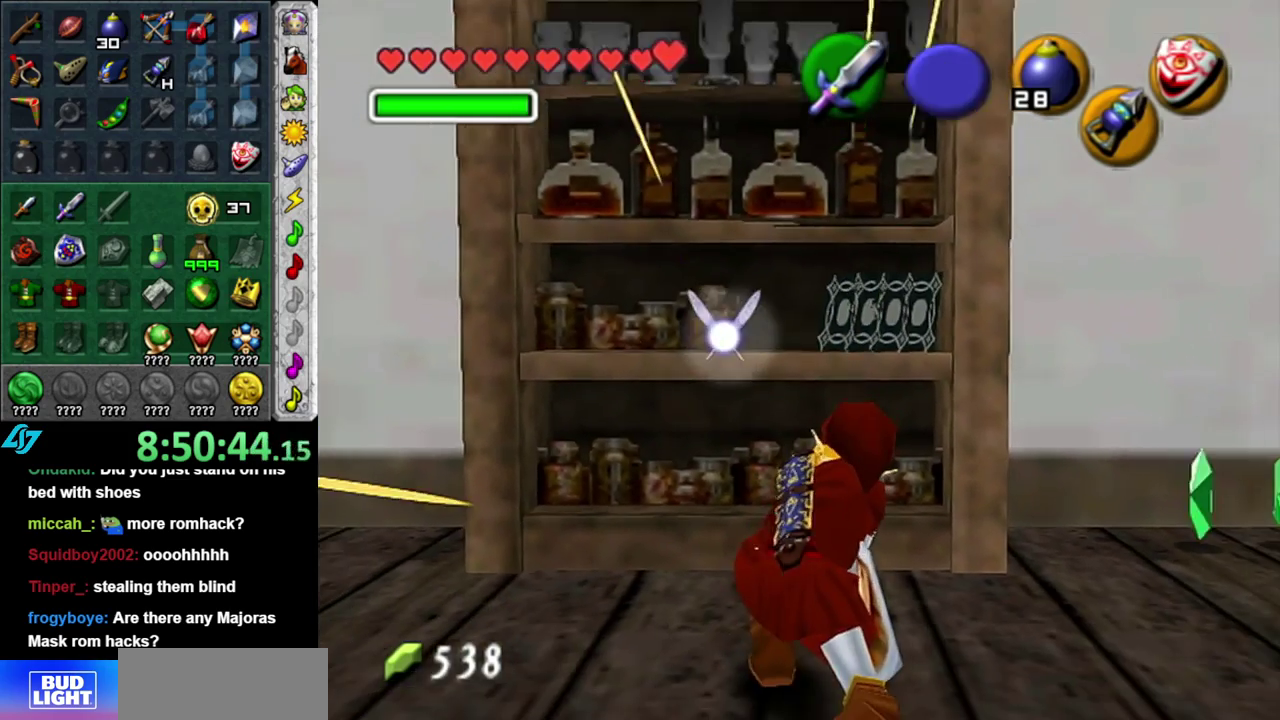
{"buttons": [], "left_stick": "up-left", "right_stick": "center", "events": [[233, "left_stick", "up-right"], [400, "left_stick", "up"], [450, "left_stick", "up-left"]]}
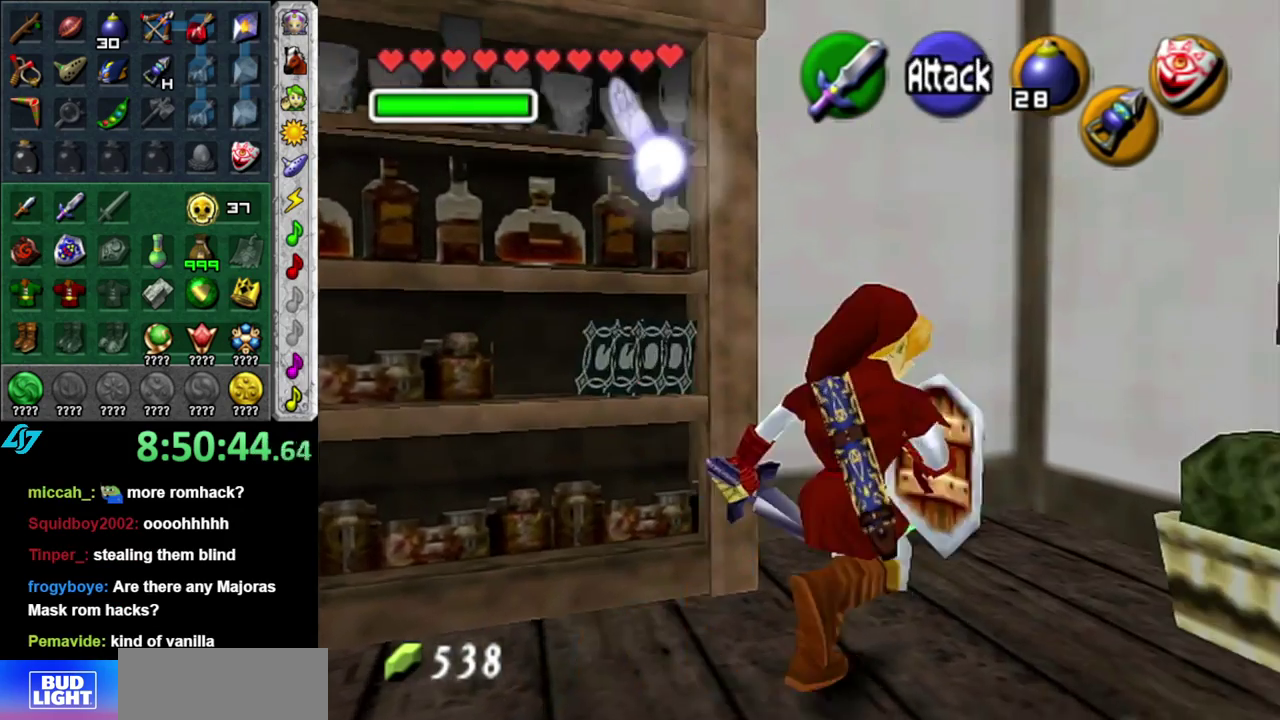
{"buttons": ["A"], "left_stick": "center", "right_stick": "center", "events": [[83, "left_stick", "left"], [367, "A", "down"], [417, "left_stick", "center"]]}
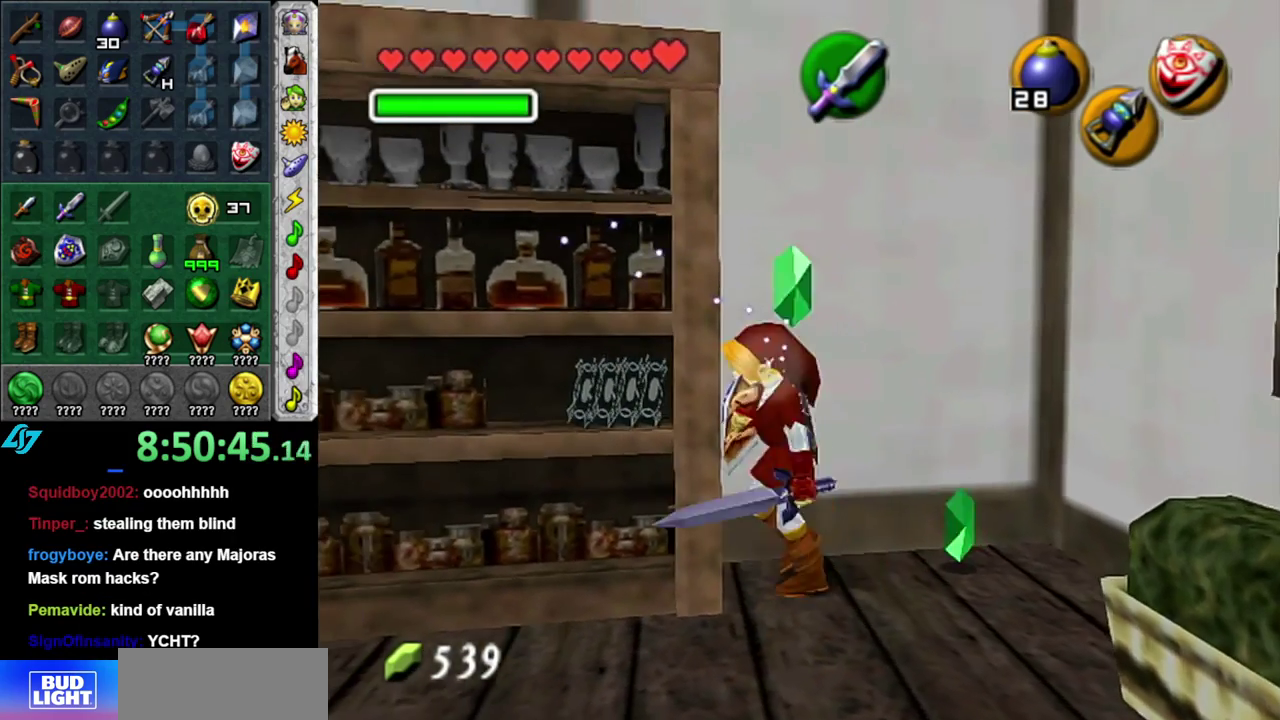
{"buttons": ["A"], "left_stick": "center", "right_stick": "center", "events": []}
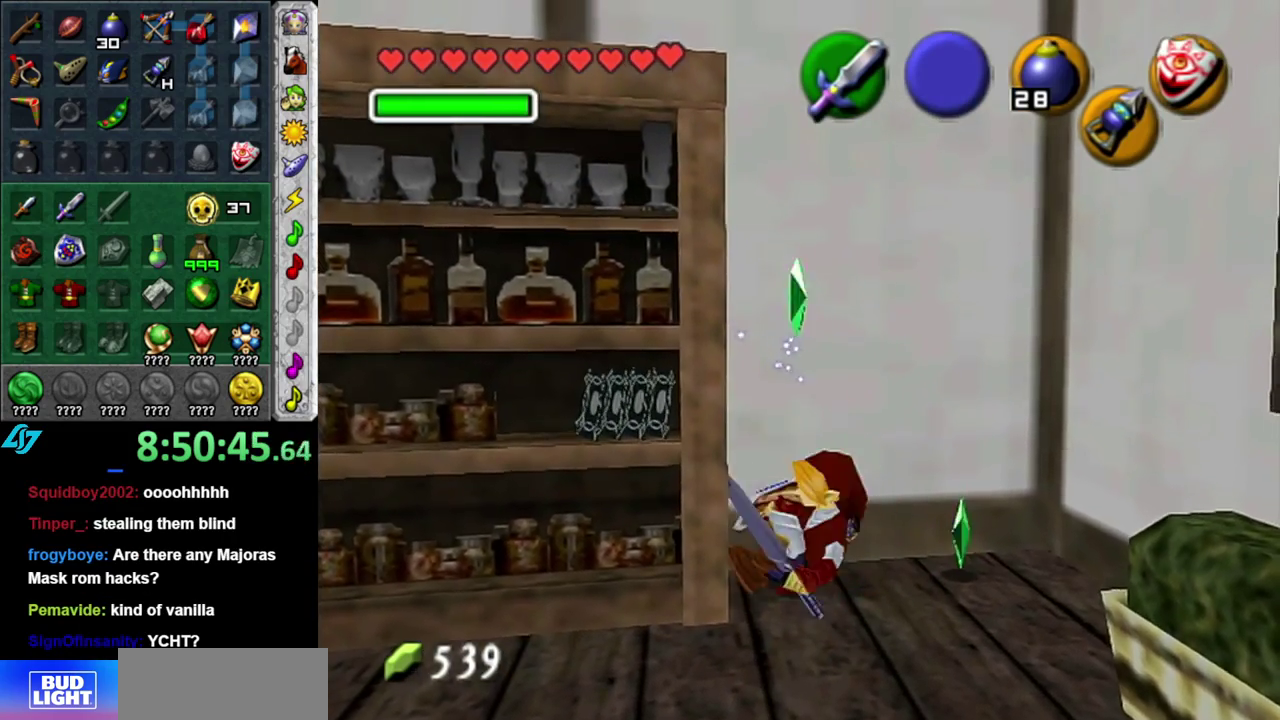
{"buttons": [], "left_stick": "center", "right_stick": "center", "events": [[133, "left_stick", "left"], [183, "L1", "down"], [200, "A", "up"], [233, "left_stick", "center"], [433, "L1", "up"]]}
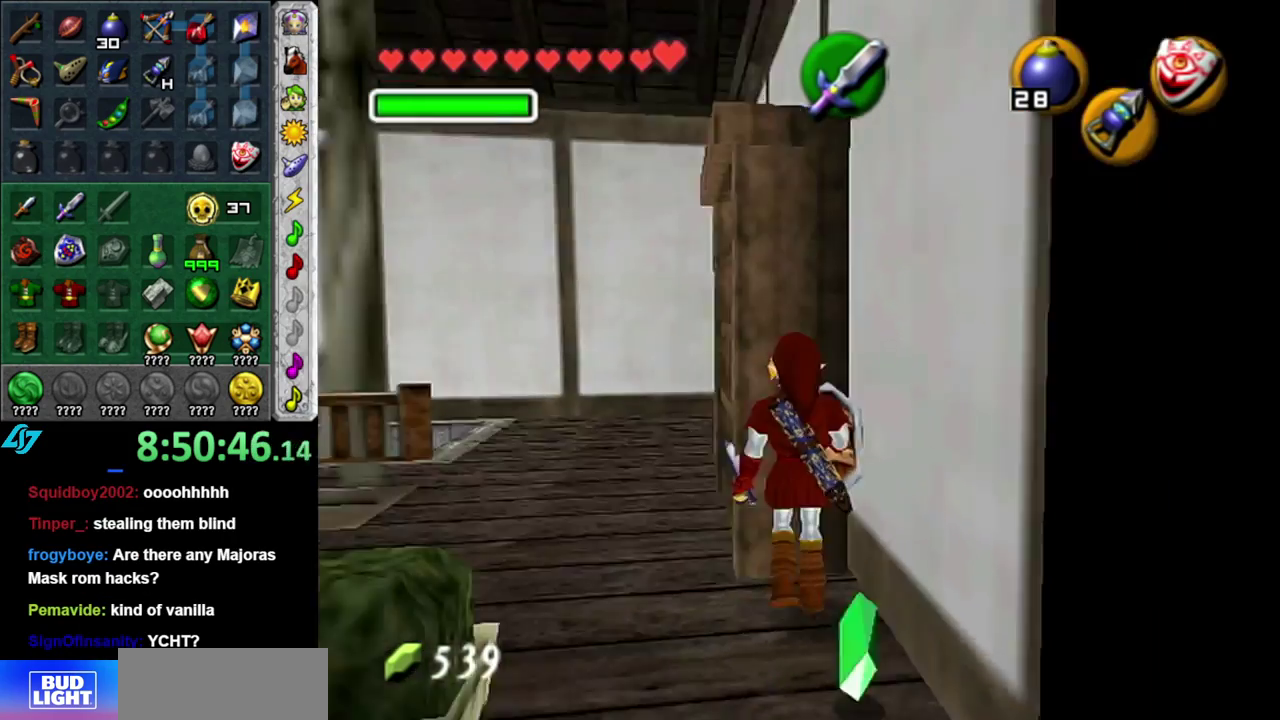
{"buttons": ["A"], "left_stick": "up", "right_stick": "center", "events": [[50, "left_stick", "up"], [367, "A", "down"]]}
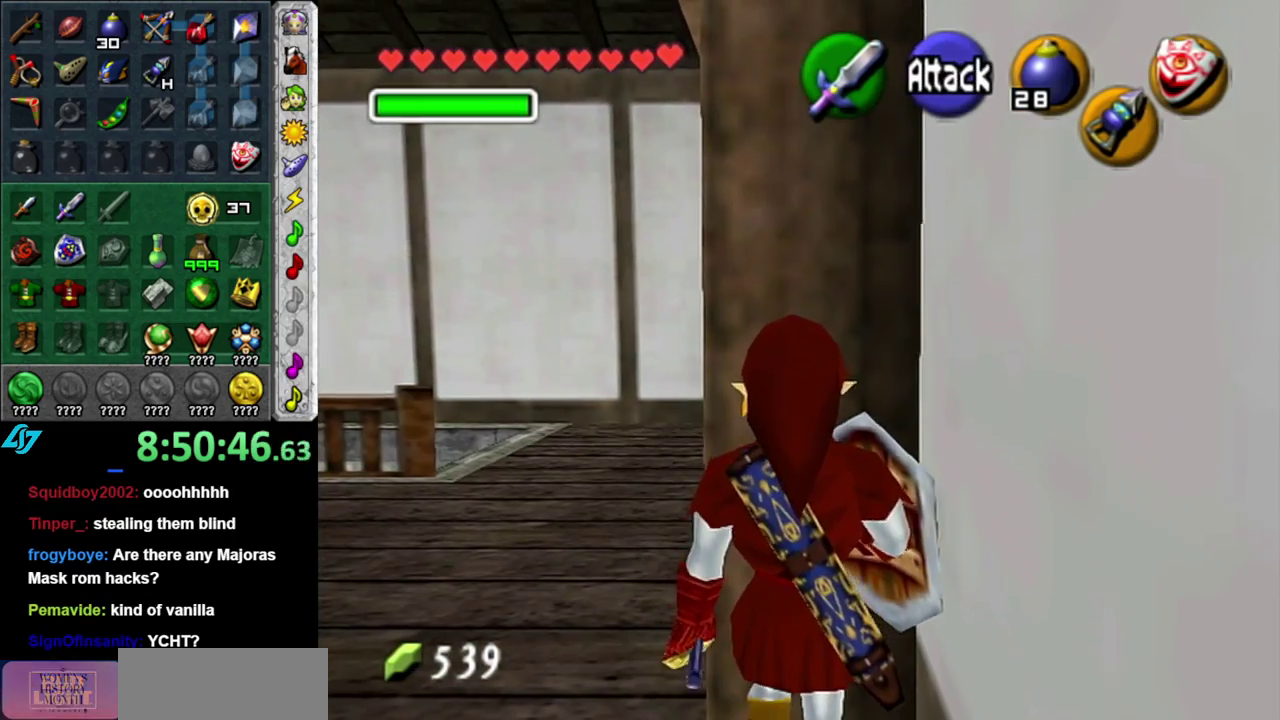
{"buttons": [], "left_stick": "up", "right_stick": "center", "events": [[83, "A", "up"]]}
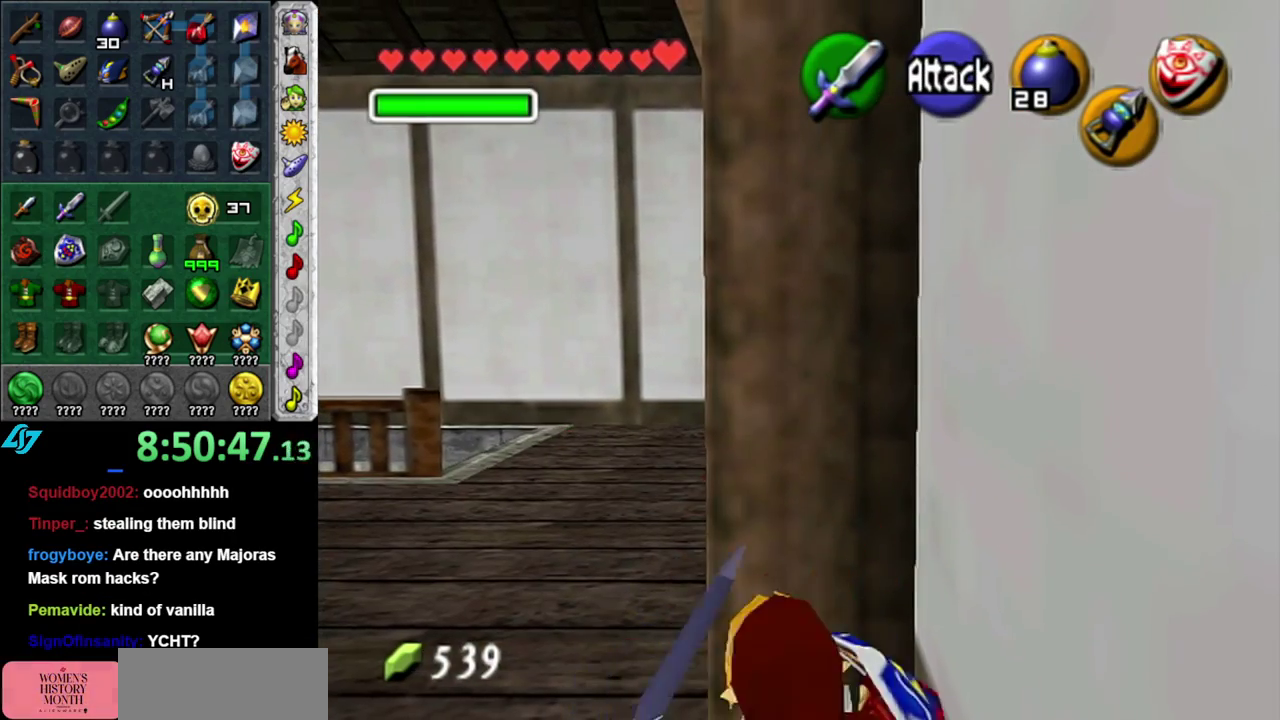
{"buttons": [], "left_stick": "up", "right_stick": "center", "events": [[150, "left_stick", "up-left"], [483, "left_stick", "up"]]}
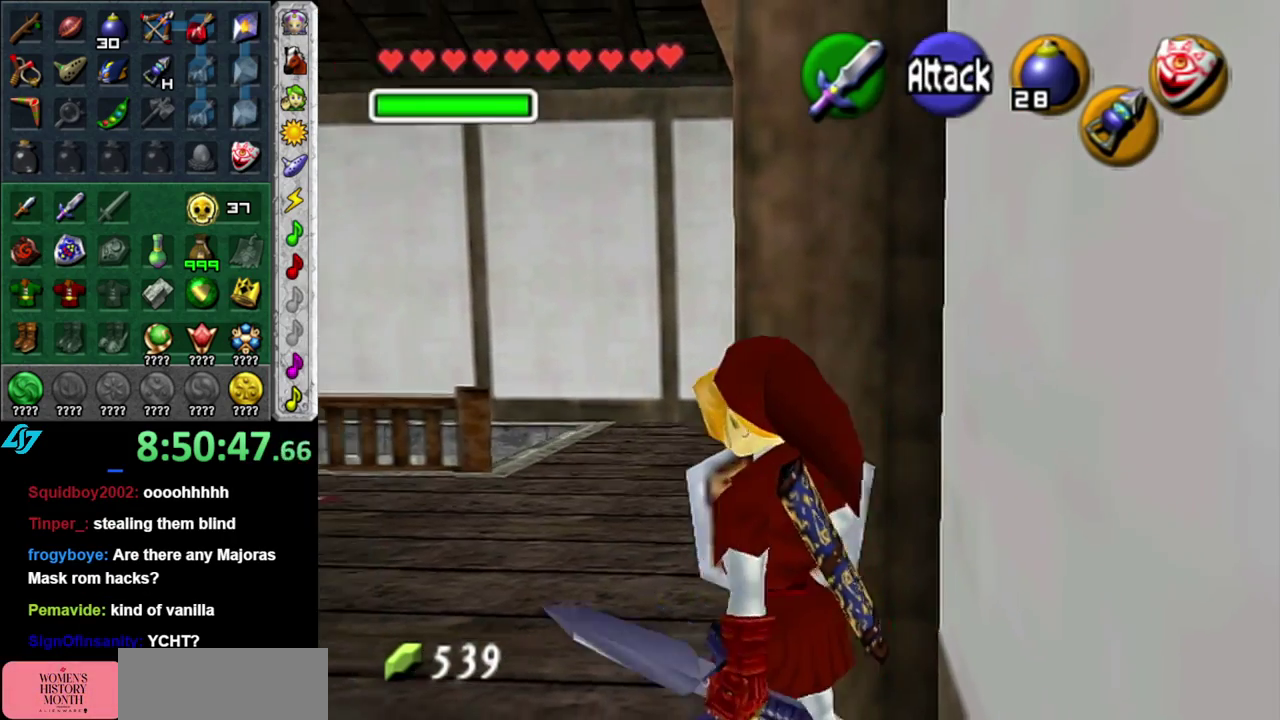
{"buttons": ["A"], "left_stick": "right", "right_stick": "center", "events": [[17, "left_stick", "up-right"], [150, "left_stick", "right"], [400, "A", "down"]]}
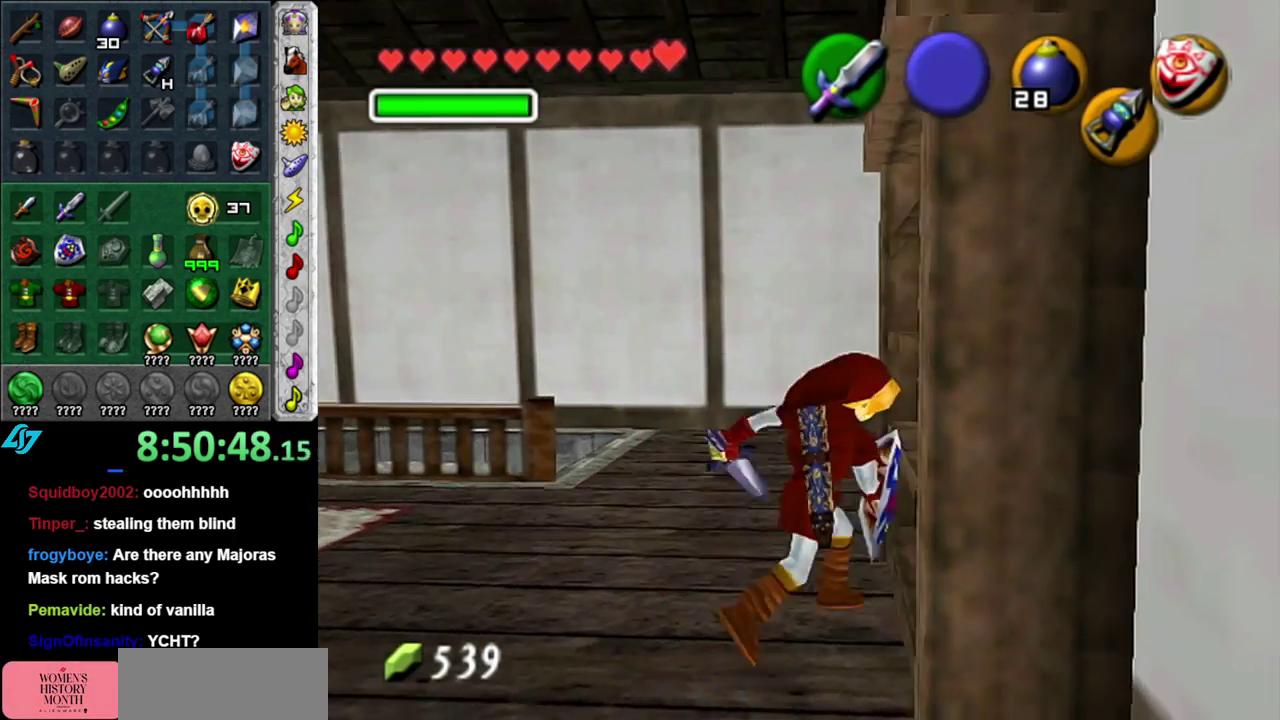
{"buttons": [], "left_stick": "center", "right_stick": "center", "events": [[50, "A", "up"], [50, "left_stick", "center"]]}
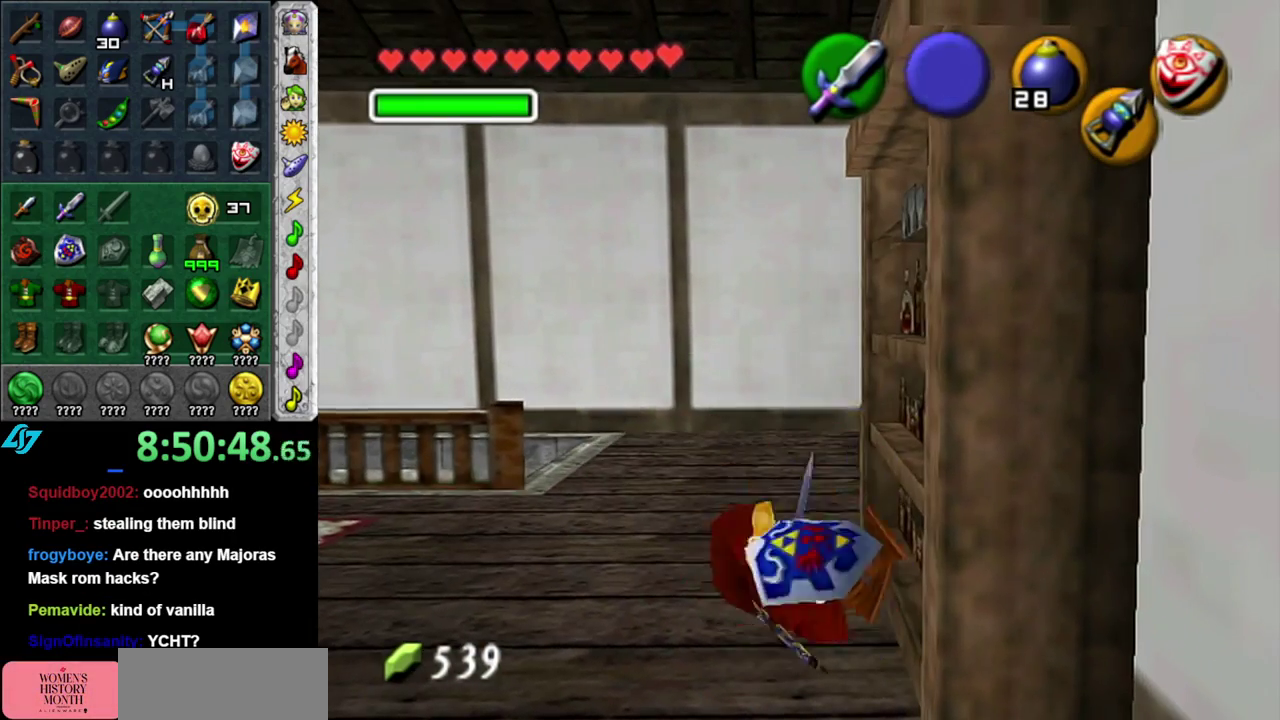
{"buttons": [], "left_stick": "down-right", "right_stick": "center", "events": [[50, "right_stick", "up"], [150, "right_stick", "center"], [333, "left_stick", "down-right"]]}
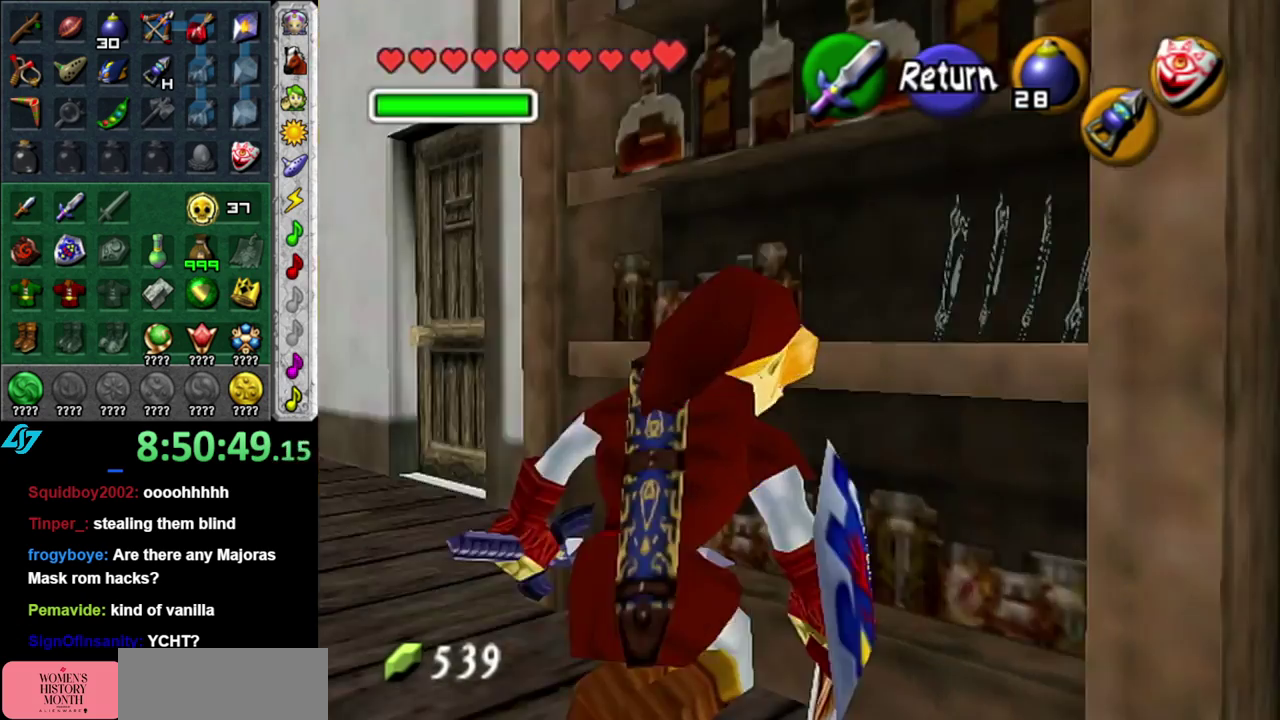
{"buttons": [], "left_stick": "down", "right_stick": "center", "events": [[217, "left_stick", "down"]]}
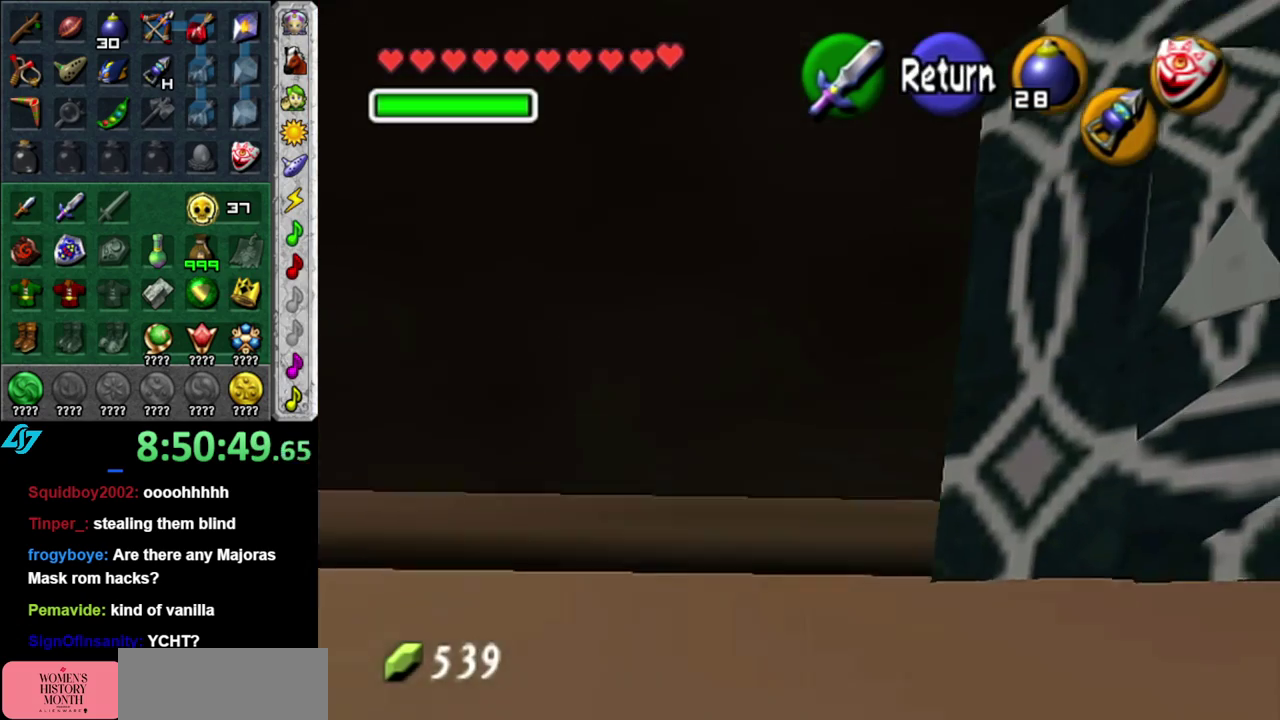
{"buttons": [], "left_stick": "down-left", "right_stick": "center", "events": [[50, "left_stick", "down-left"], [300, "A", "down"], [400, "A", "up"]]}
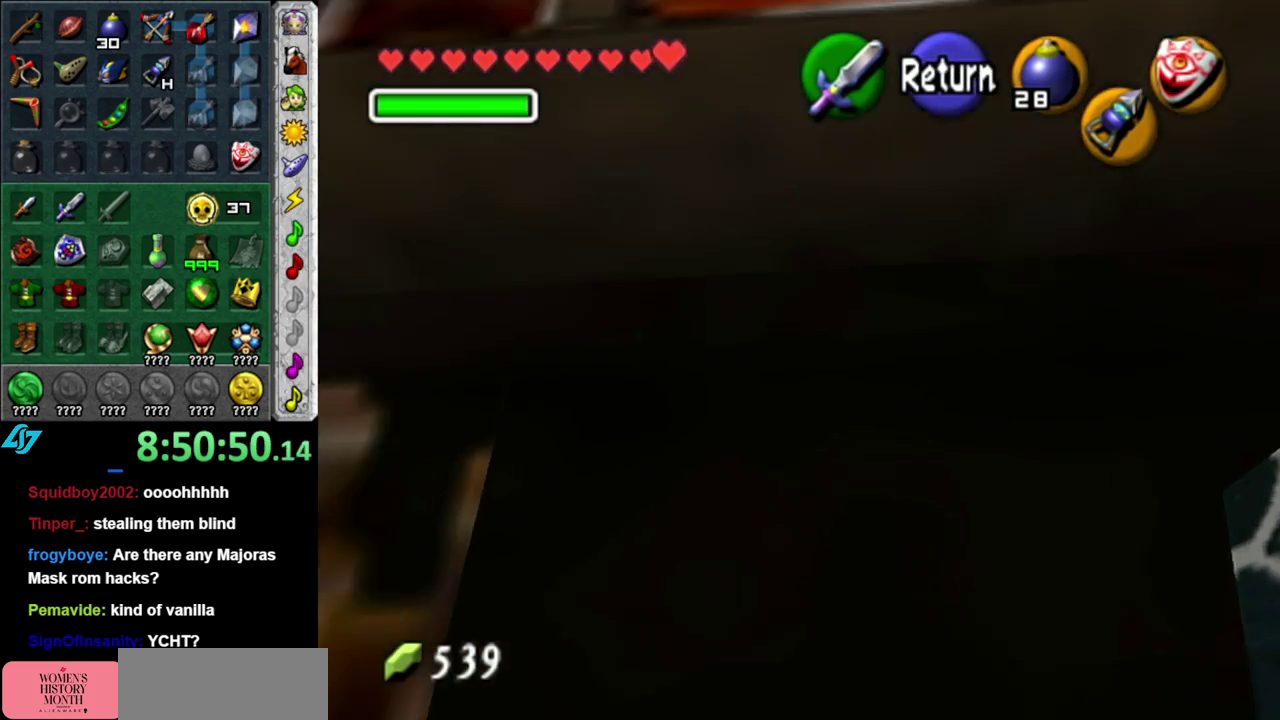
{"buttons": [], "left_stick": "up-right", "right_stick": "center", "events": [[117, "left_stick", "left"], [200, "left_stick", "up-left"], [333, "left_stick", "up"], [483, "left_stick", "up-right"]]}
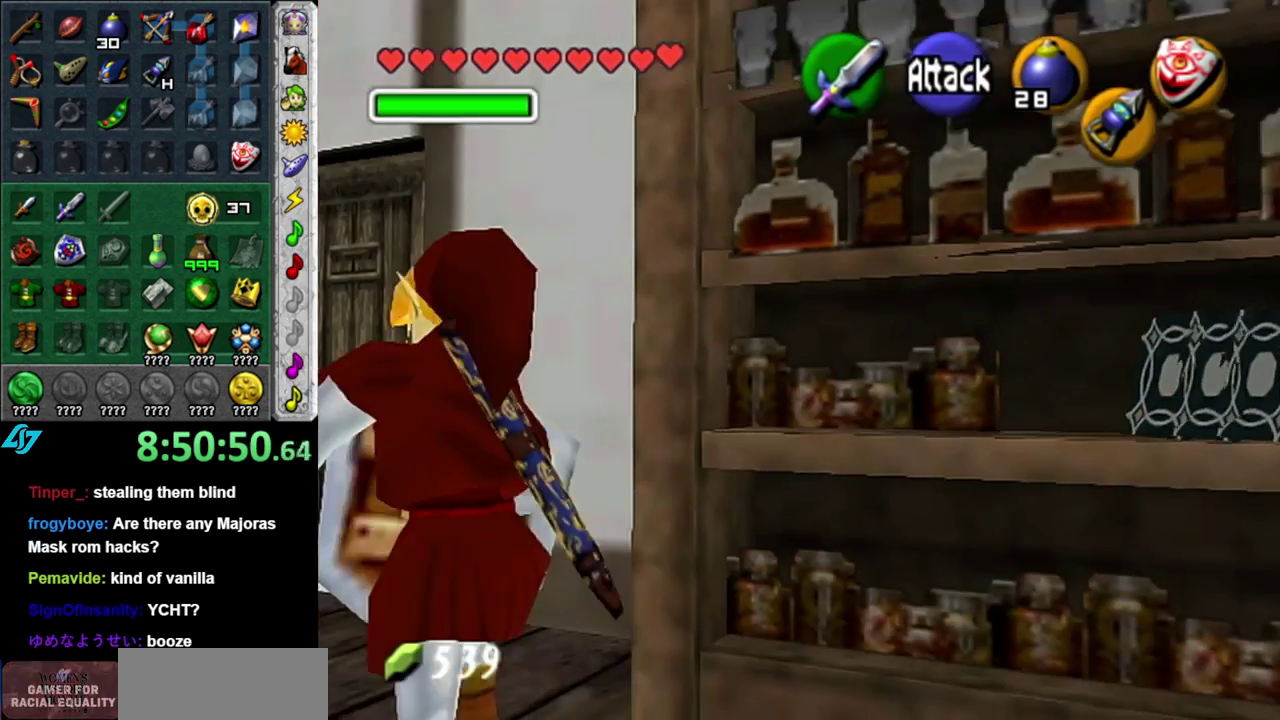
{"buttons": [], "left_stick": "center", "right_stick": "center", "events": [[300, "A", "down"], [417, "A", "up"], [483, "left_stick", "center"]]}
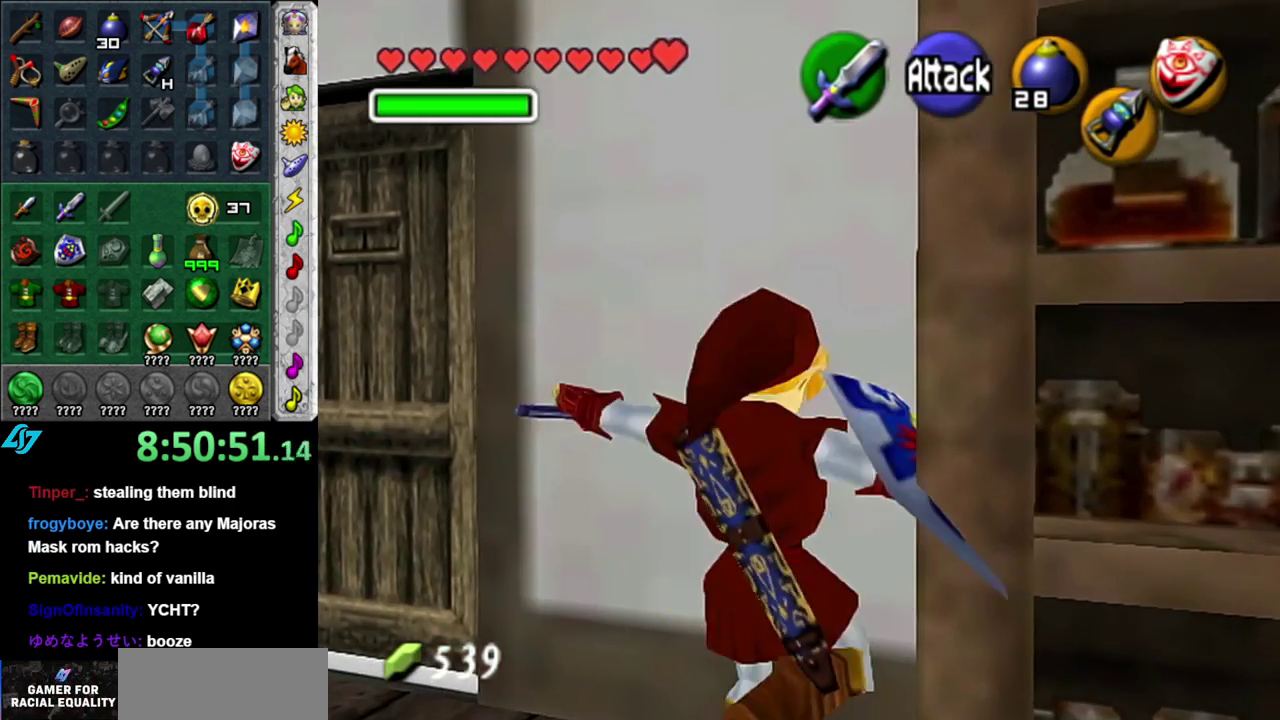
{"buttons": [], "left_stick": "center", "right_stick": "up", "events": [[400, "right_stick", "up"]]}
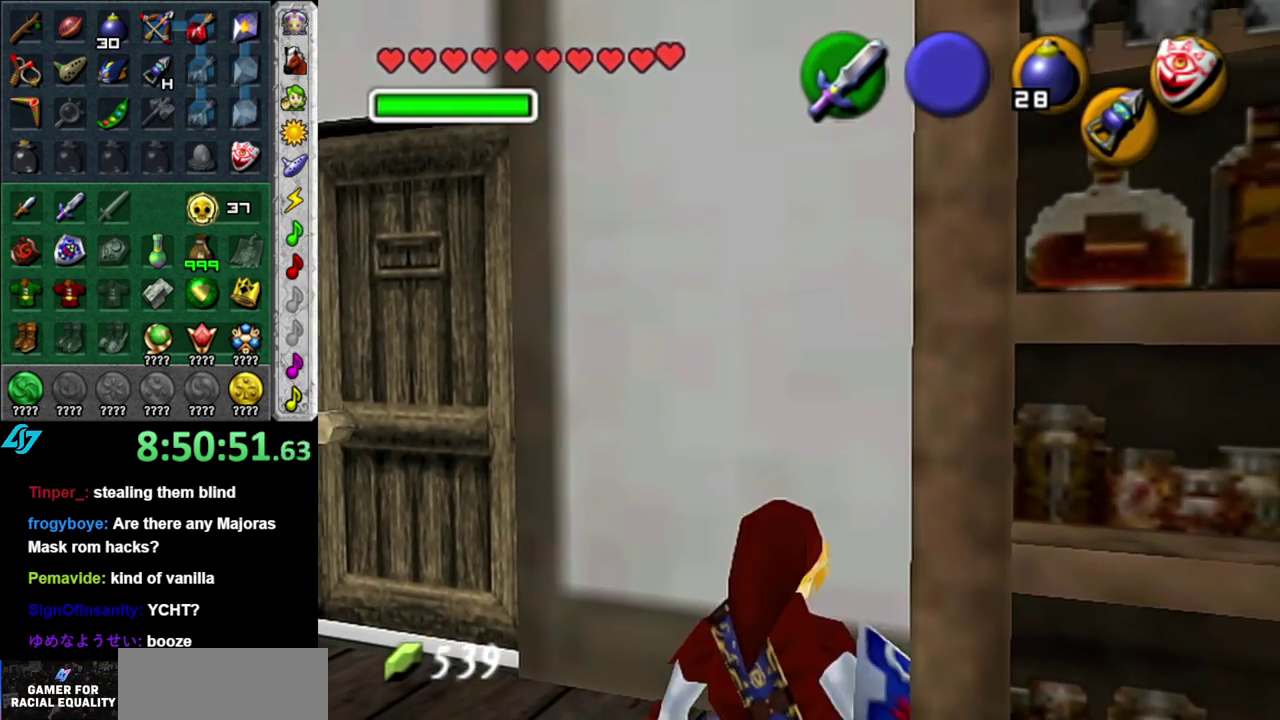
{"buttons": [], "left_stick": "up", "right_stick": "center", "events": [[17, "right_stick", "center"], [50, "left_stick", "up"]]}
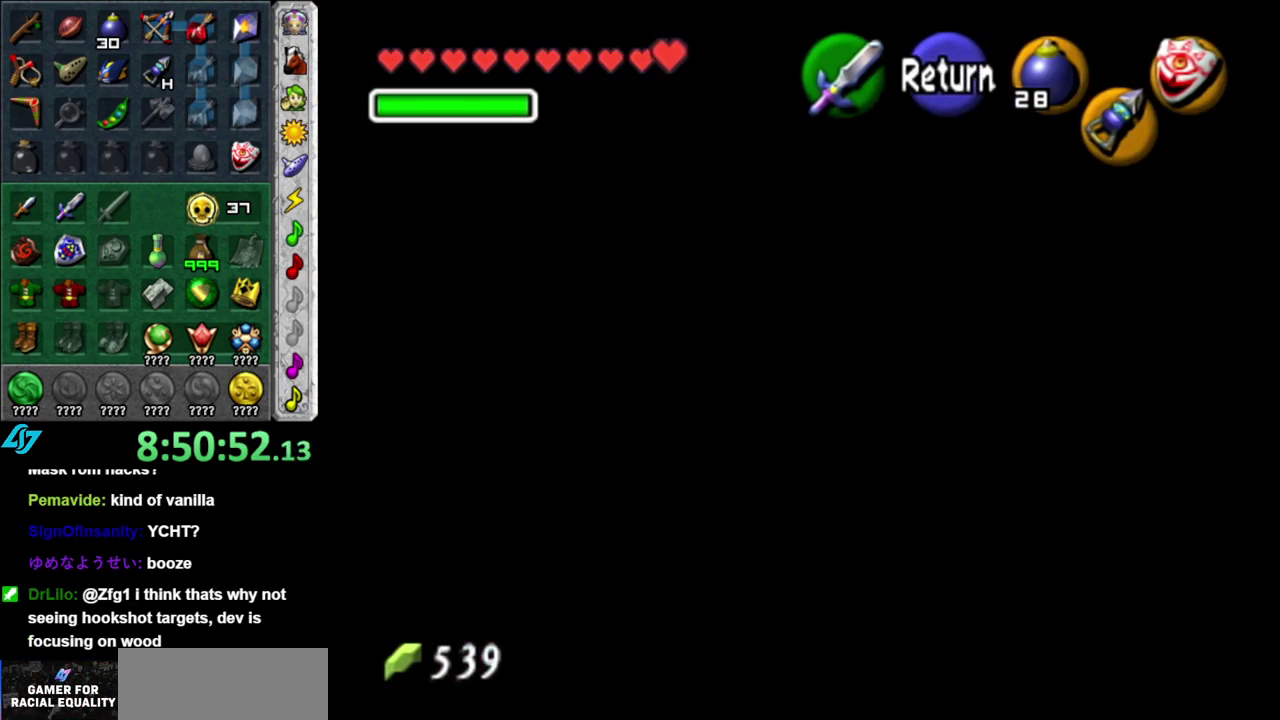
{"buttons": [], "left_stick": "up", "right_stick": "center", "events": []}
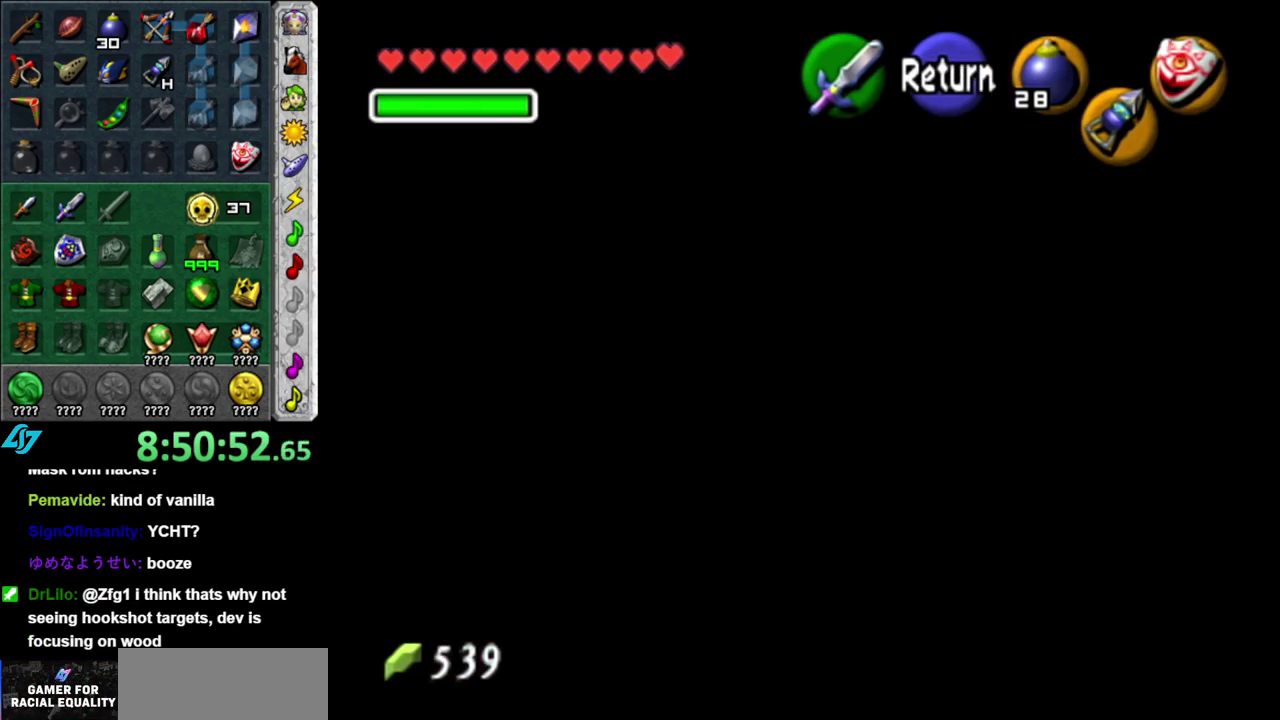
{"buttons": [], "left_stick": "up", "right_stick": "center", "events": []}
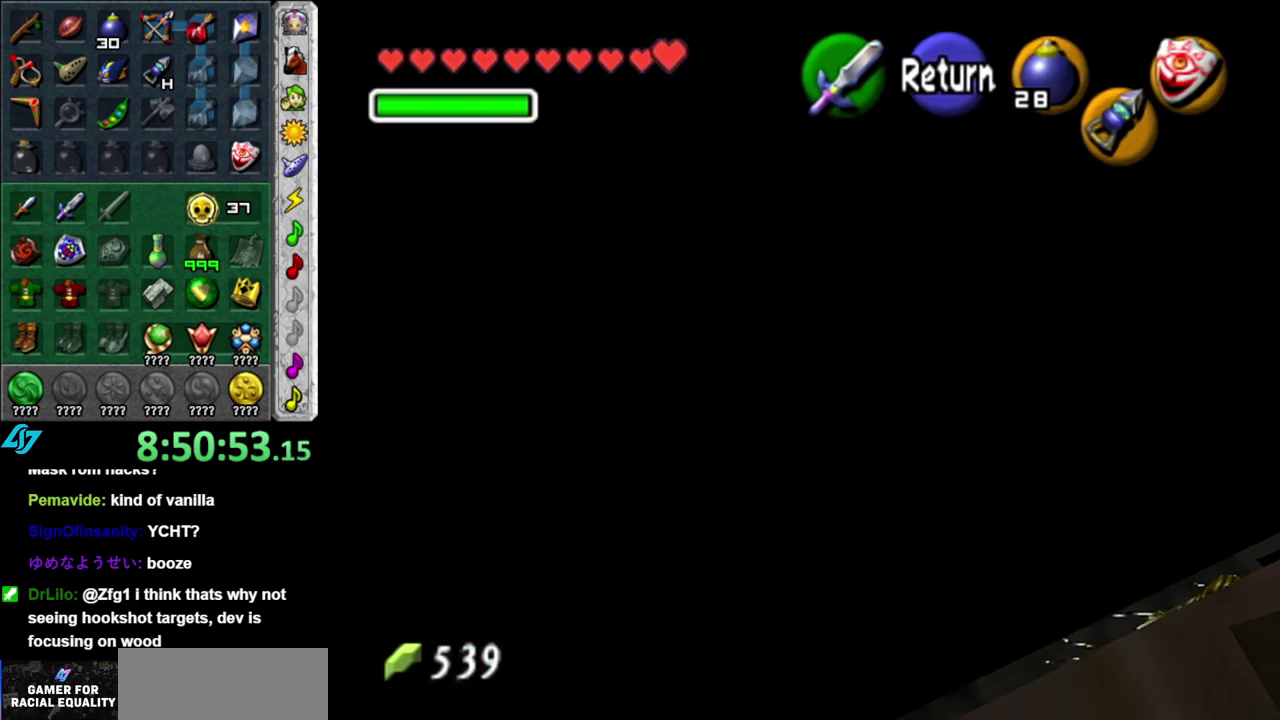
{"buttons": ["A"], "left_stick": "down-right", "right_stick": "center", "events": [[433, "left_stick", "up-right"], [450, "A", "down"], [483, "left_stick", "down-right"]]}
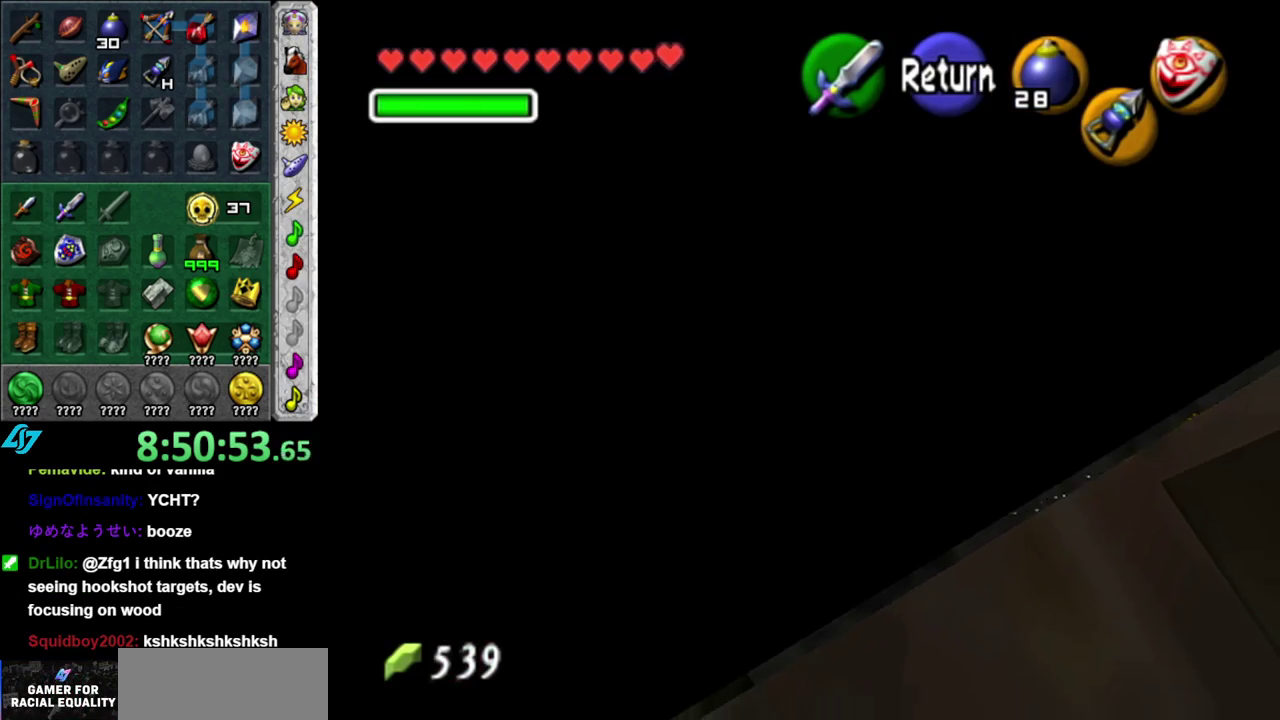
{"buttons": ["L1"], "left_stick": "up-right", "right_stick": "center", "events": [[50, "A", "up"], [250, "A", "down"], [367, "L1", "down"], [400, "A", "up"], [400, "left_stick", "right"], [450, "left_stick", "up-right"]]}